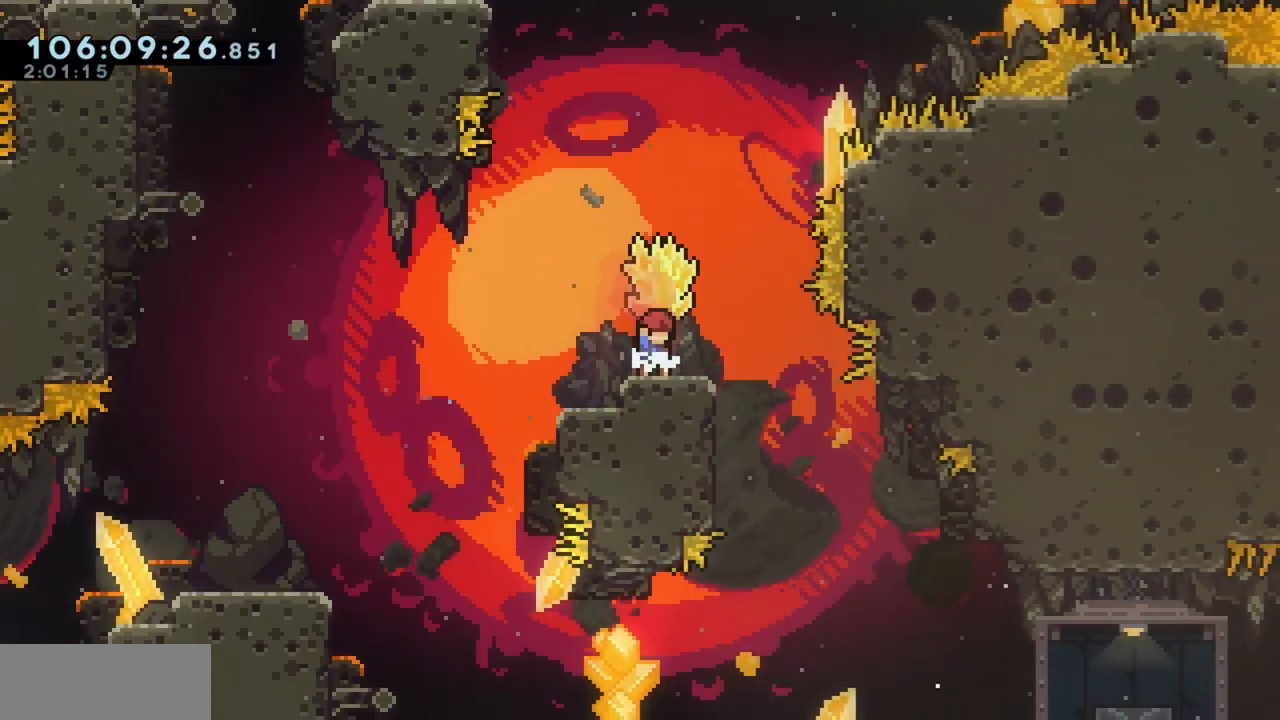
Gameplay with keyboard; each line is a JSON object with the keys held at the frame after it. "events" lists presses ("down") and releases ("up") of "a", "d", "dash", "demo", "grab", "grab2", "j", "jump", "jump2", "jump3", "return", "s" and "w" between this image and that frame as [ms after this image, input, new state], when the widget could be followed in between. No other keys are recorded. Mouse input is not recorded. Key names are as the overlay labels them; some are game actions (e.g. jump) rather than physical keys.
{"keys": ["a", "grab", "jump"], "events": [[217, "a", "down"], [450, "jump", "down"]]}
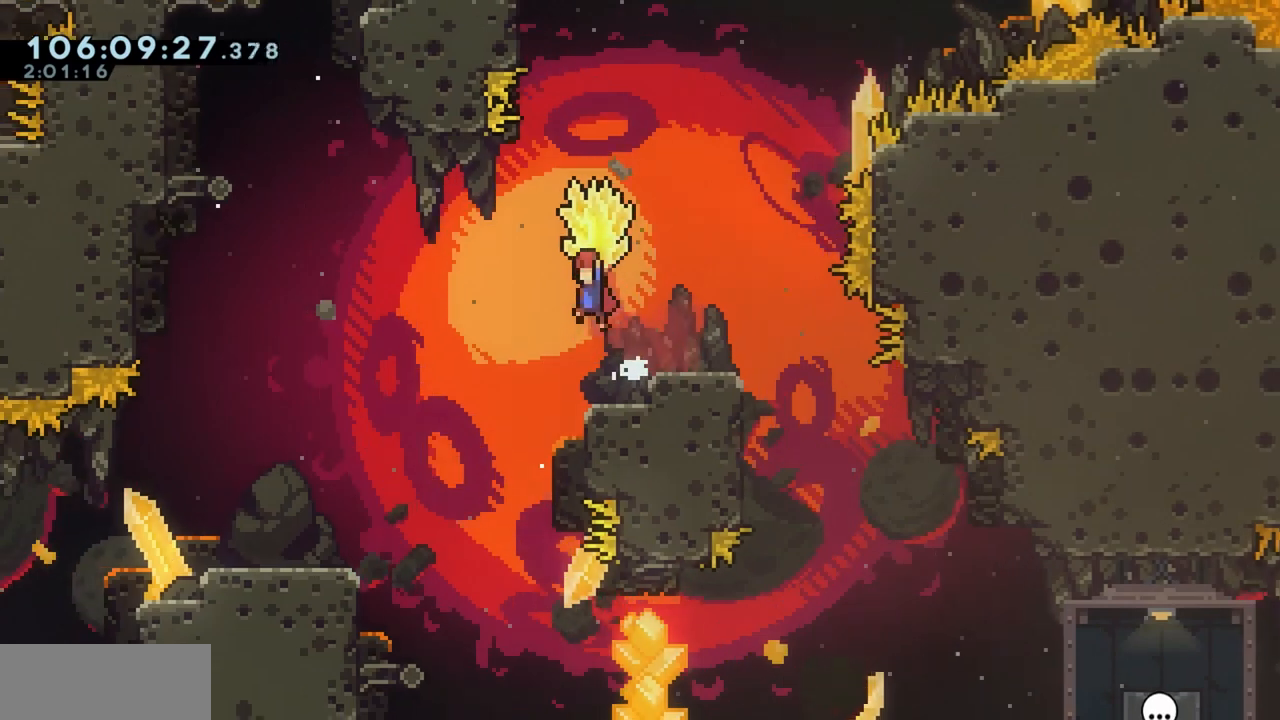
{"keys": ["a", "grab", "jump"], "events": []}
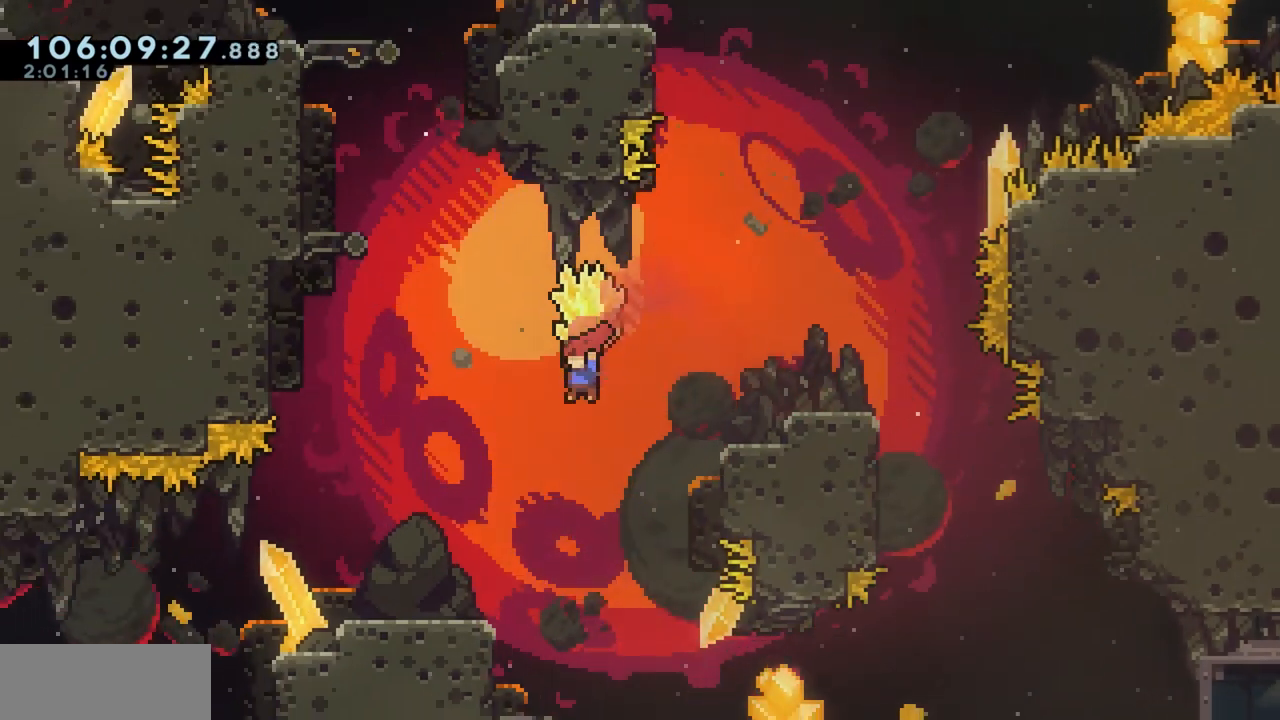
{"keys": ["a", "grab"], "events": [[300, "jump", "up"]]}
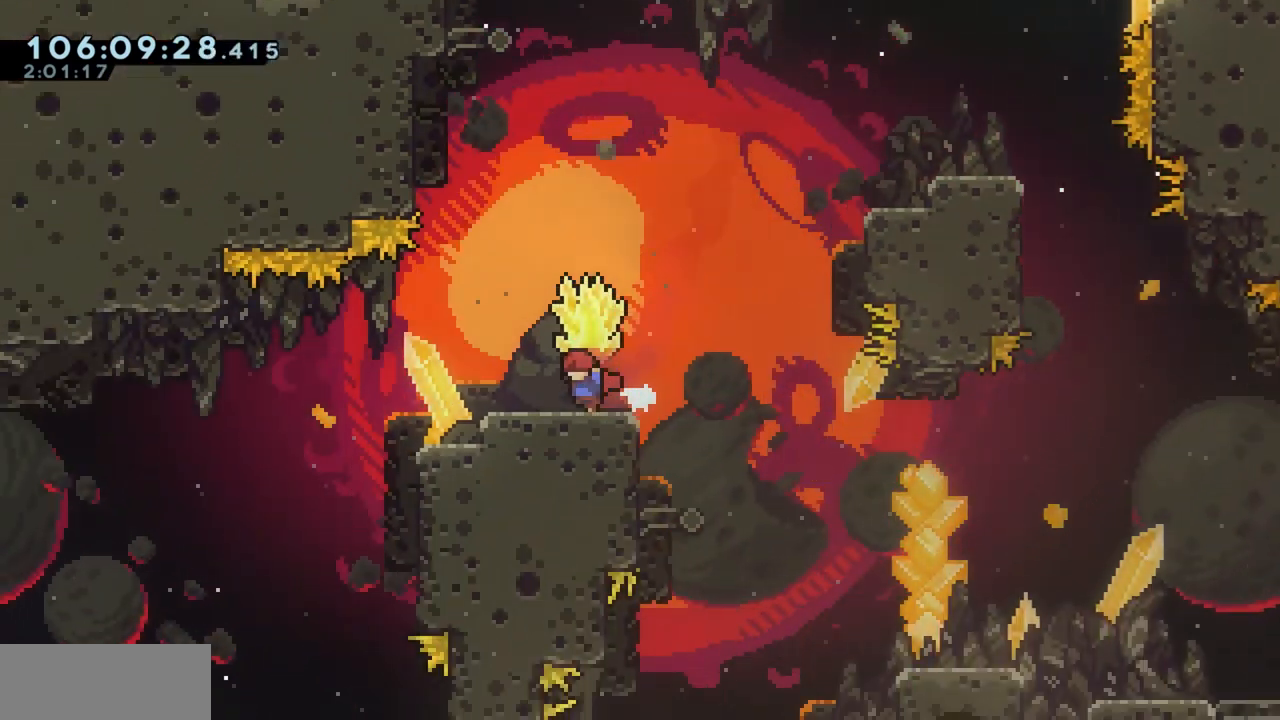
{"keys": ["w"], "events": [[167, "jump", "down"], [217, "a", "up"], [267, "a", "down"], [417, "a", "up"], [450, "grab", "up"], [450, "jump", "up"], [450, "w", "down"]]}
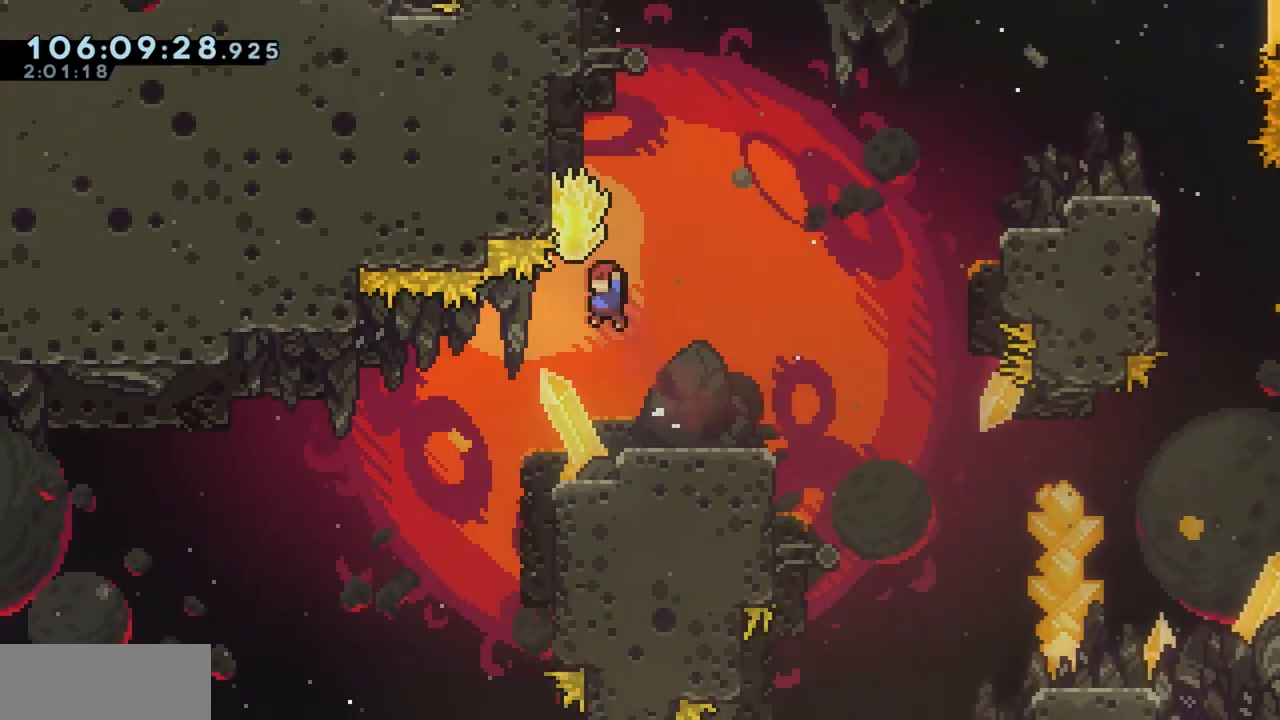
{"keys": ["a", "grab", "w"], "events": [[50, "dash", "down"], [183, "dash", "up"], [233, "grab", "down"], [467, "a", "down"]]}
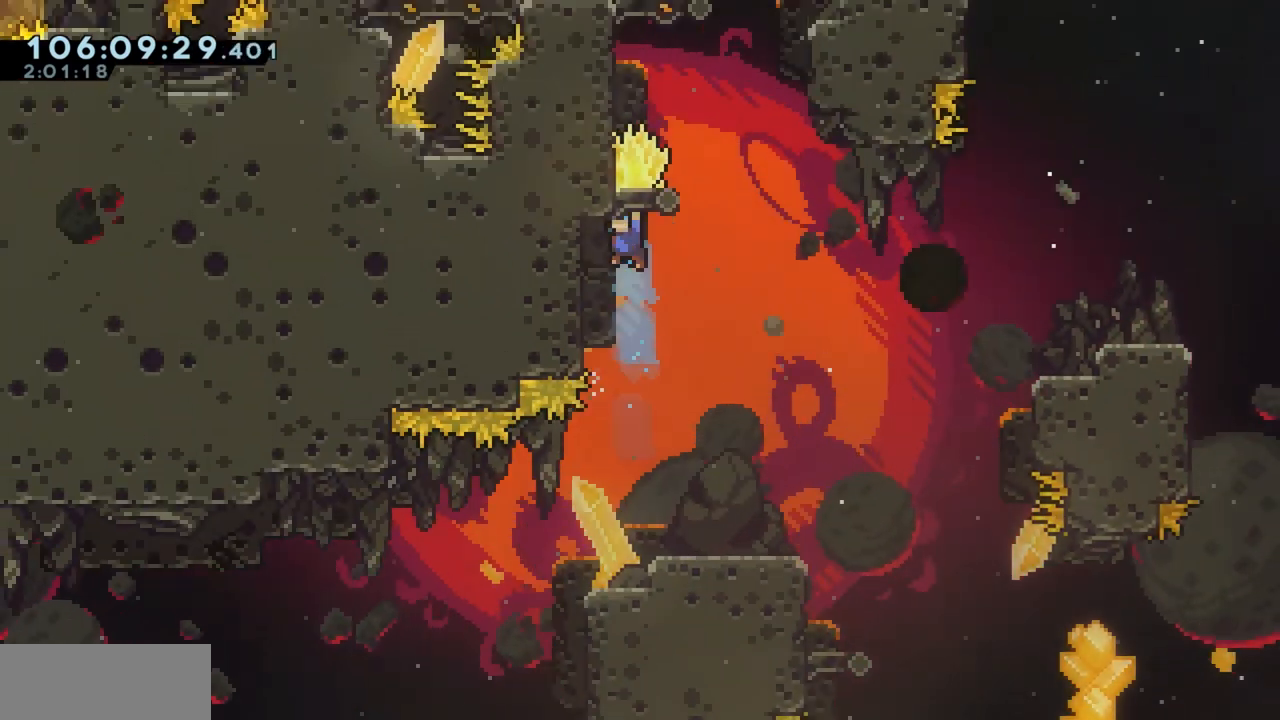
{"keys": ["grab", "jump"], "events": [[100, "w", "up"], [167, "a", "up"], [300, "jump", "down"]]}
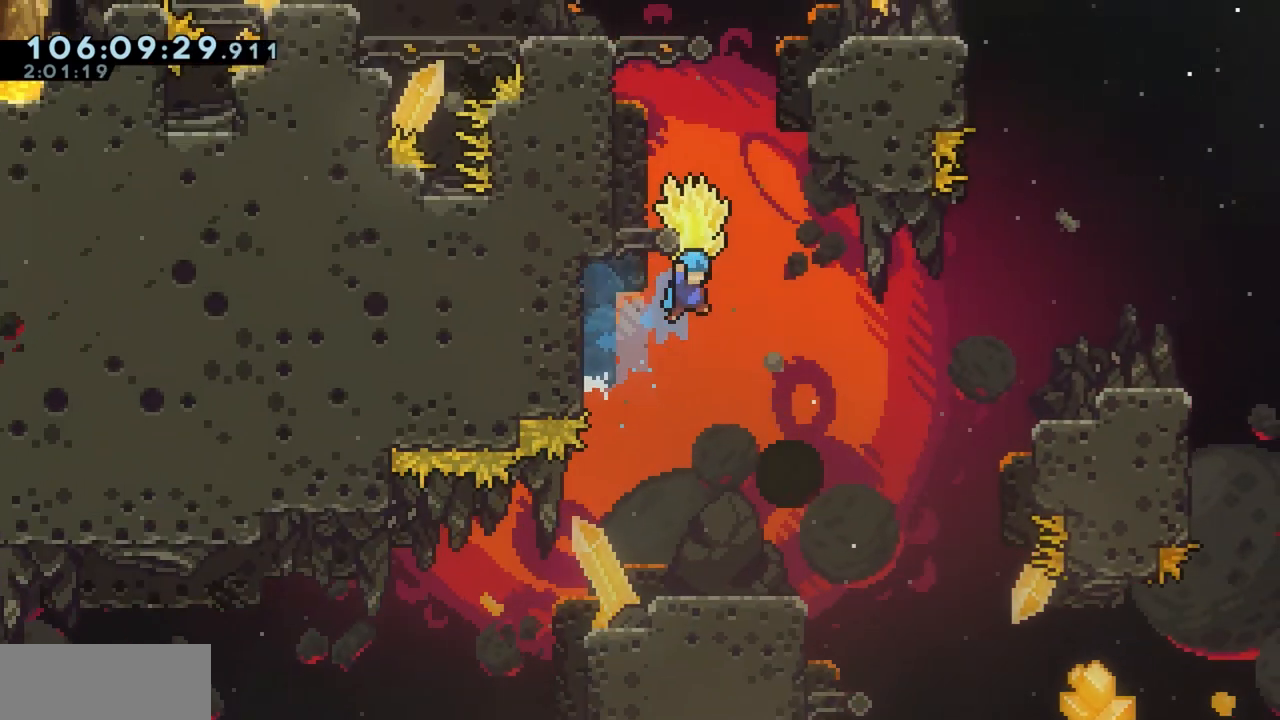
{"keys": ["d", "grab"], "events": [[83, "a", "down"], [367, "a", "up"], [367, "jump", "up"], [450, "d", "down"]]}
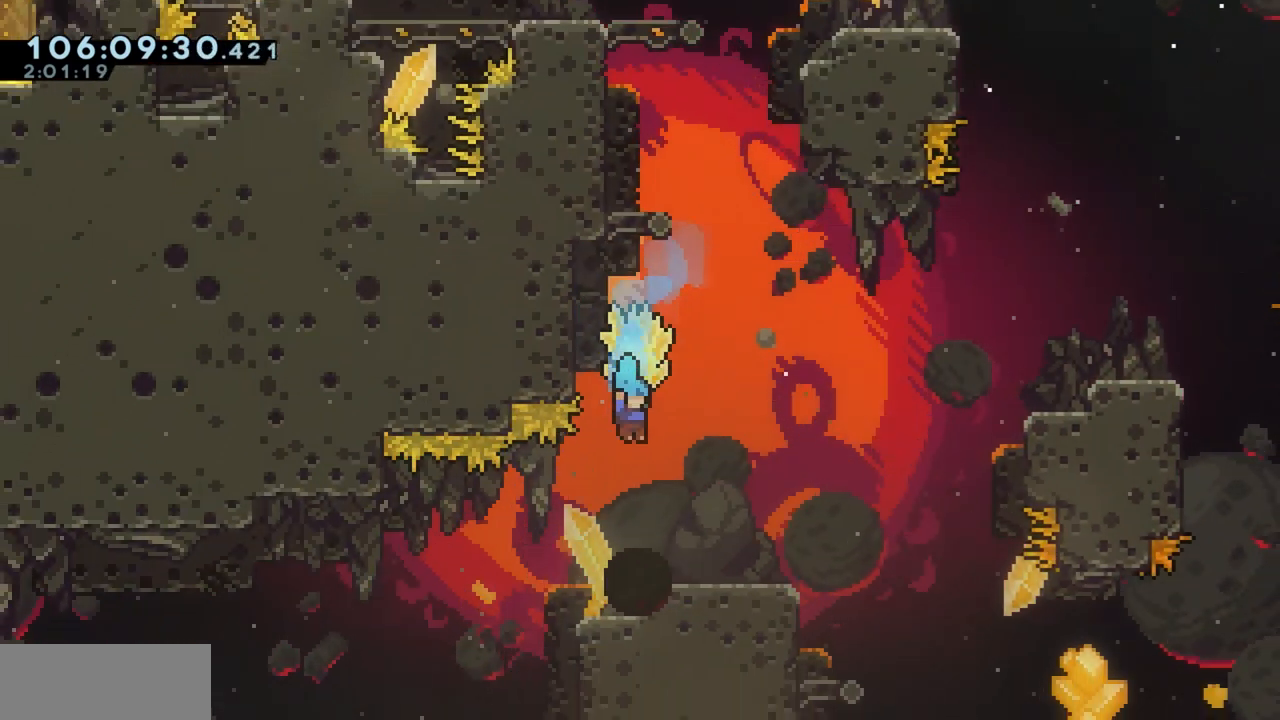
{"keys": ["grab", "jump"], "events": [[50, "d", "up"], [383, "a", "down"], [383, "jump", "down"], [467, "a", "up"]]}
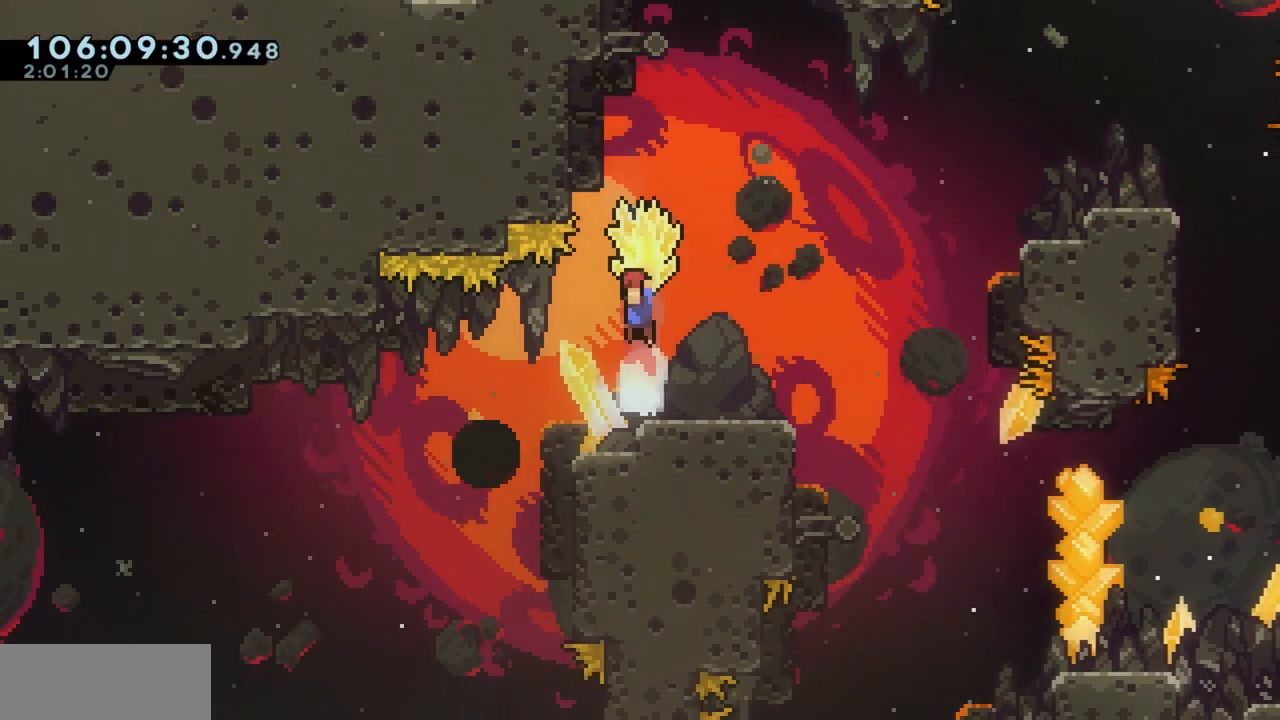
{"keys": ["grab", "jump"], "events": [[150, "w", "down"], [300, "w", "up"]]}
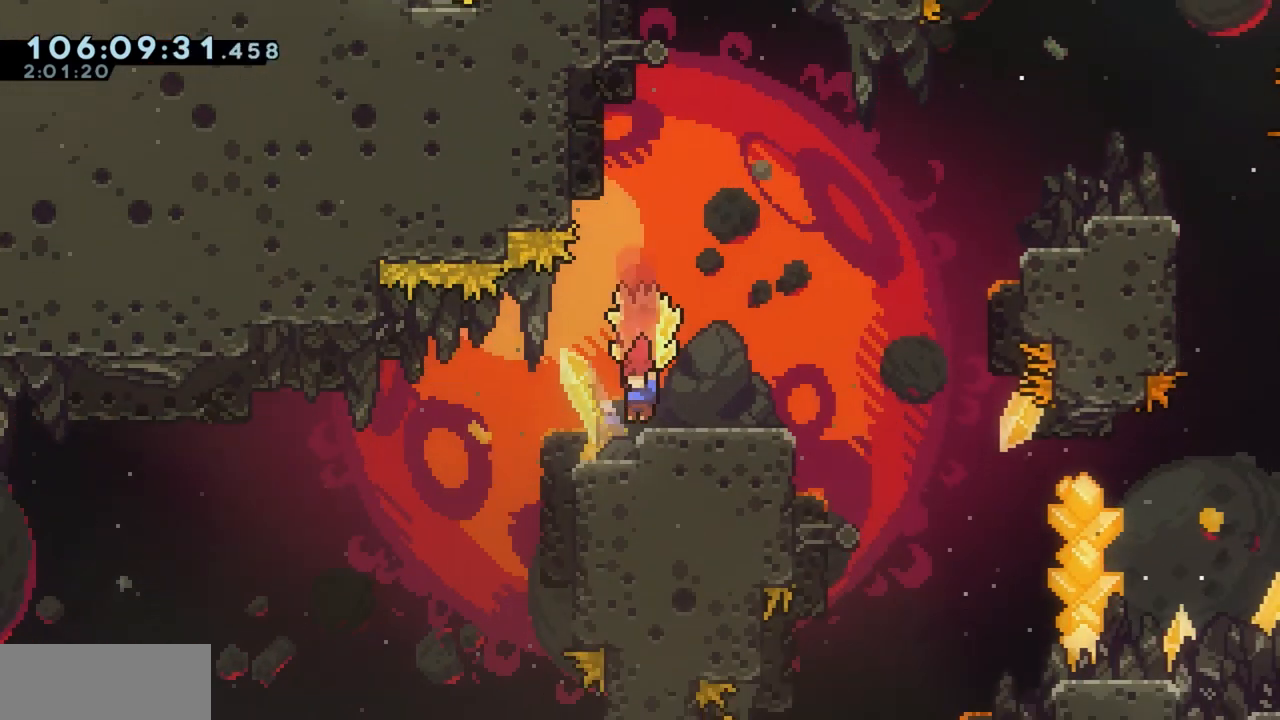
{"keys": ["w"], "events": [[33, "jump", "up"], [167, "jump", "down"], [317, "a", "down"], [450, "a", "up"], [500, "grab", "up"], [500, "jump", "up"], [500, "w", "down"]]}
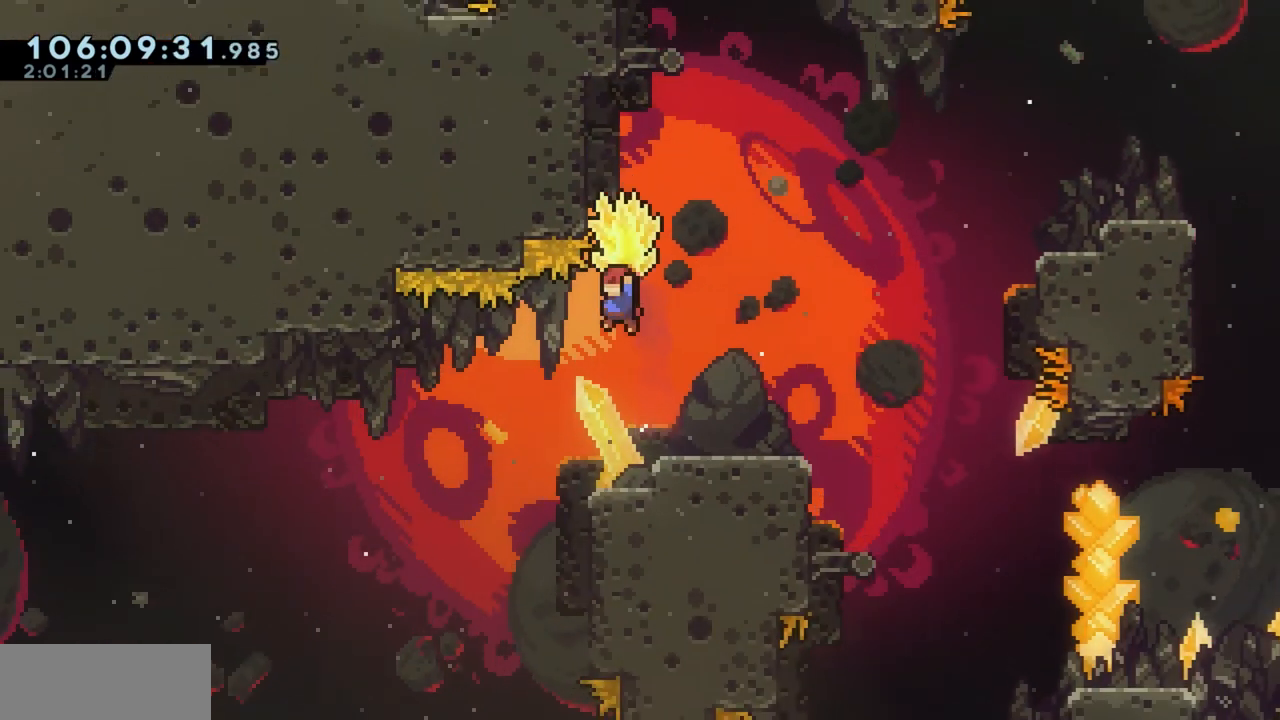
{"keys": ["grab", "w"], "events": [[50, "dash", "down"], [233, "dash", "up"], [283, "grab", "down"]]}
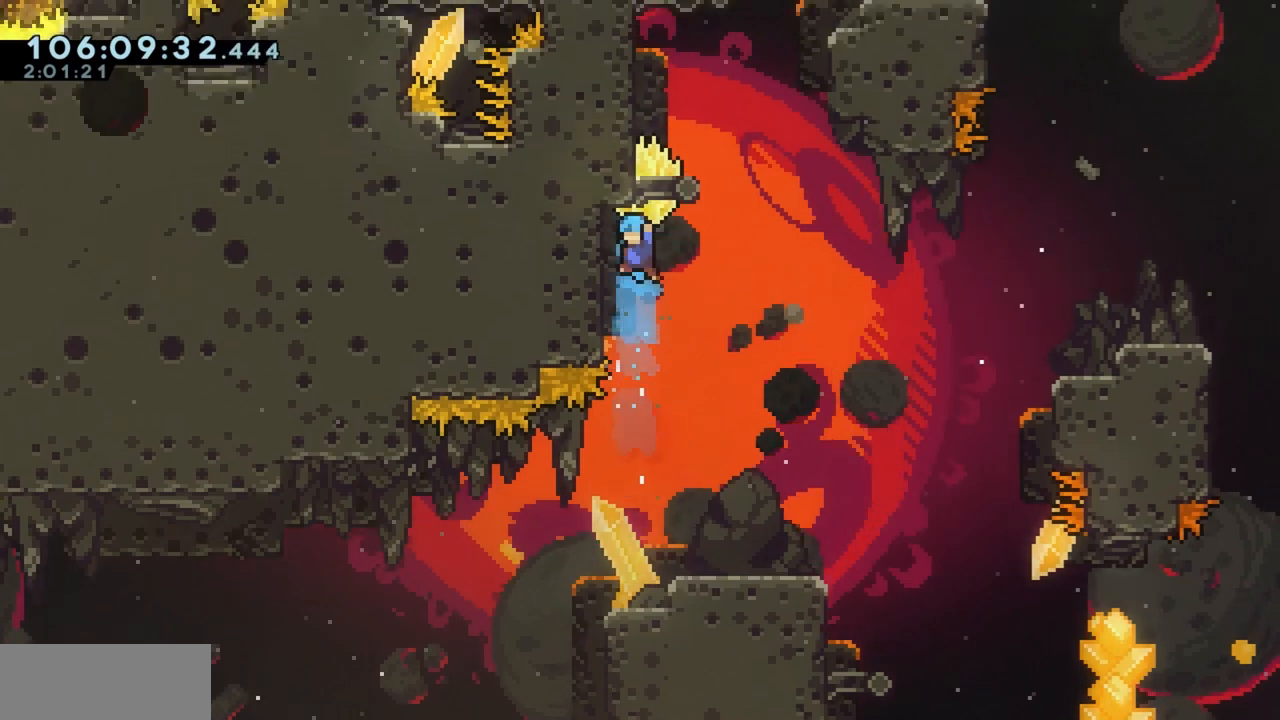
{"keys": ["grab", "jump", "w"], "events": [[67, "a", "down"], [100, "w", "up"], [200, "a", "up"], [250, "grab", "up"], [250, "s", "down"], [300, "grab", "down"], [350, "s", "up"], [400, "jump", "down"], [450, "w", "down"]]}
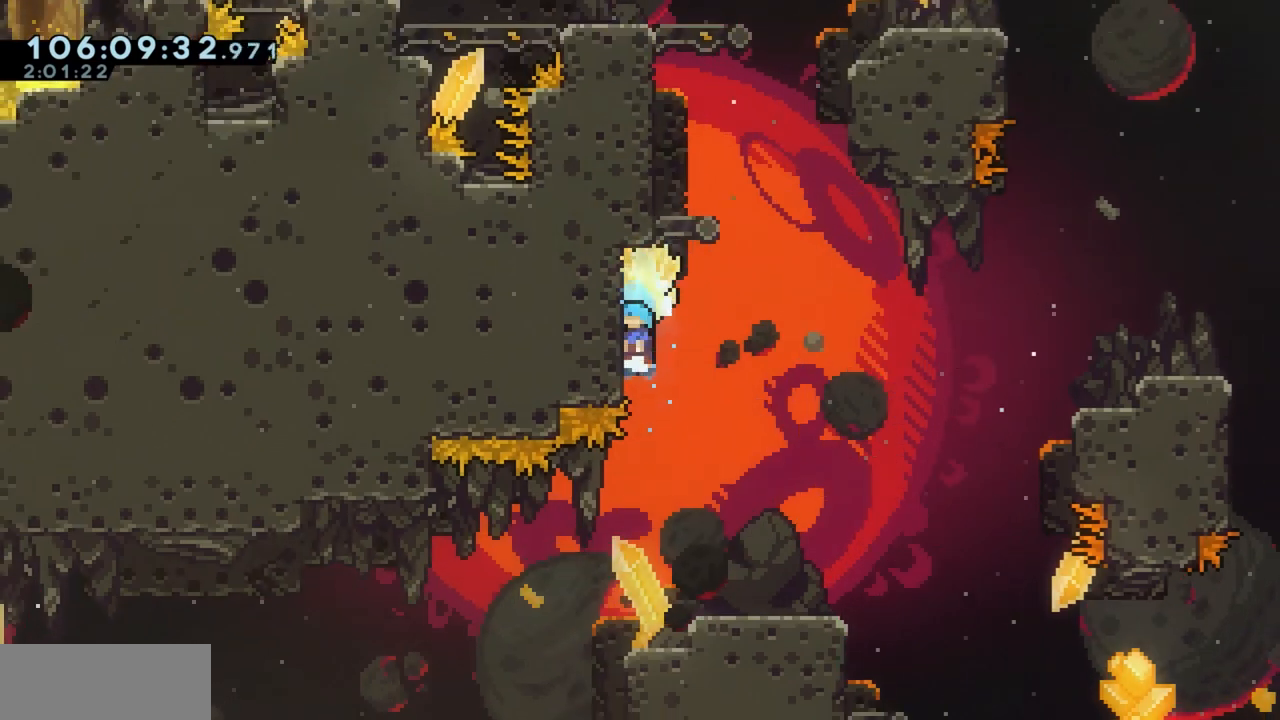
{"keys": ["grab", "jump"], "events": [[83, "a", "down"], [267, "jump", "up"], [267, "w", "up"], [317, "a", "up"], [400, "jump", "down"]]}
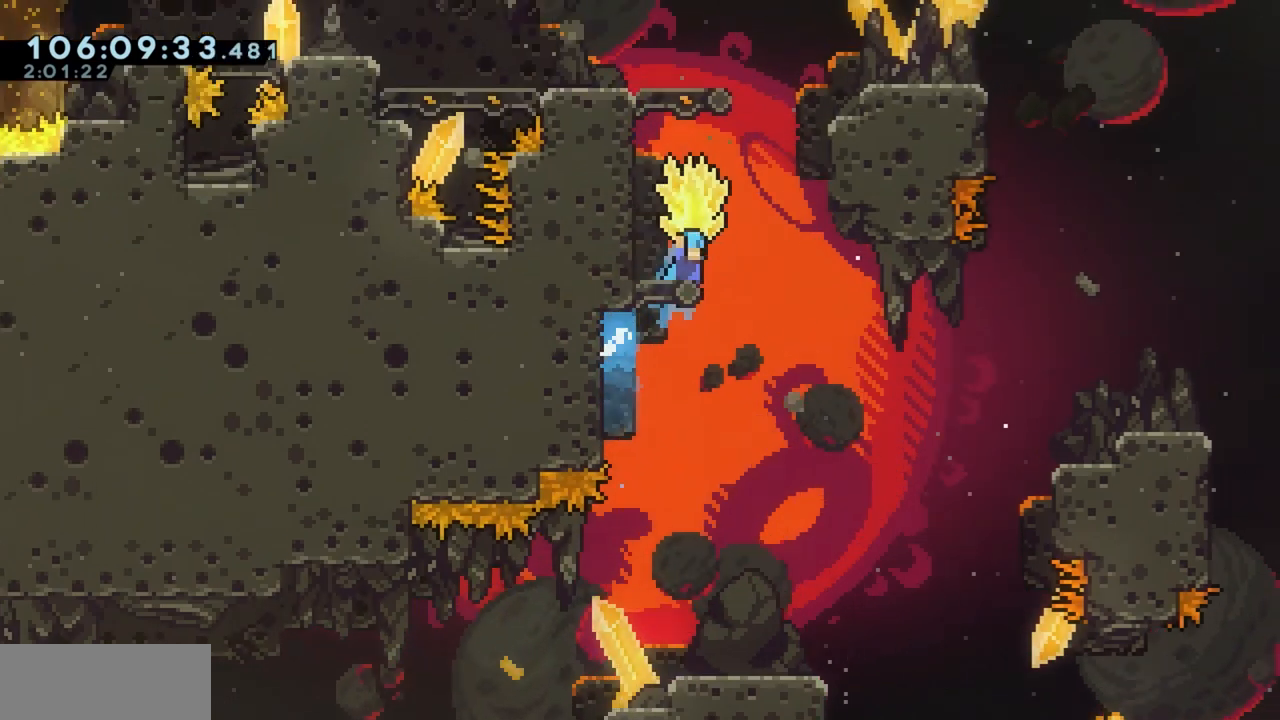
{"keys": ["a", "grab", "w"], "events": [[100, "a", "down"], [183, "w", "down"], [467, "jump", "up"]]}
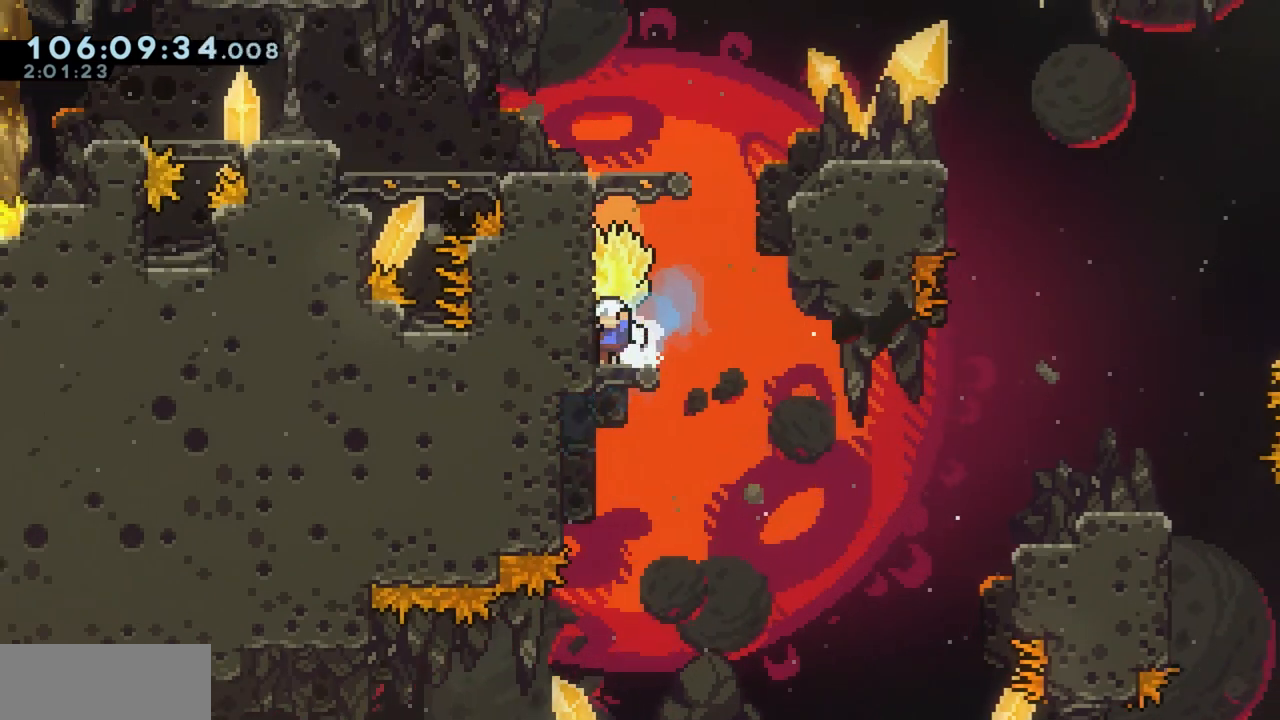
{"keys": [], "events": [[17, "a", "up"], [67, "a", "down"], [67, "jump", "down"], [200, "w", "up"], [250, "a", "up"], [333, "jump", "up"], [383, "s", "down"], [450, "grab", "up"], [500, "s", "up"]]}
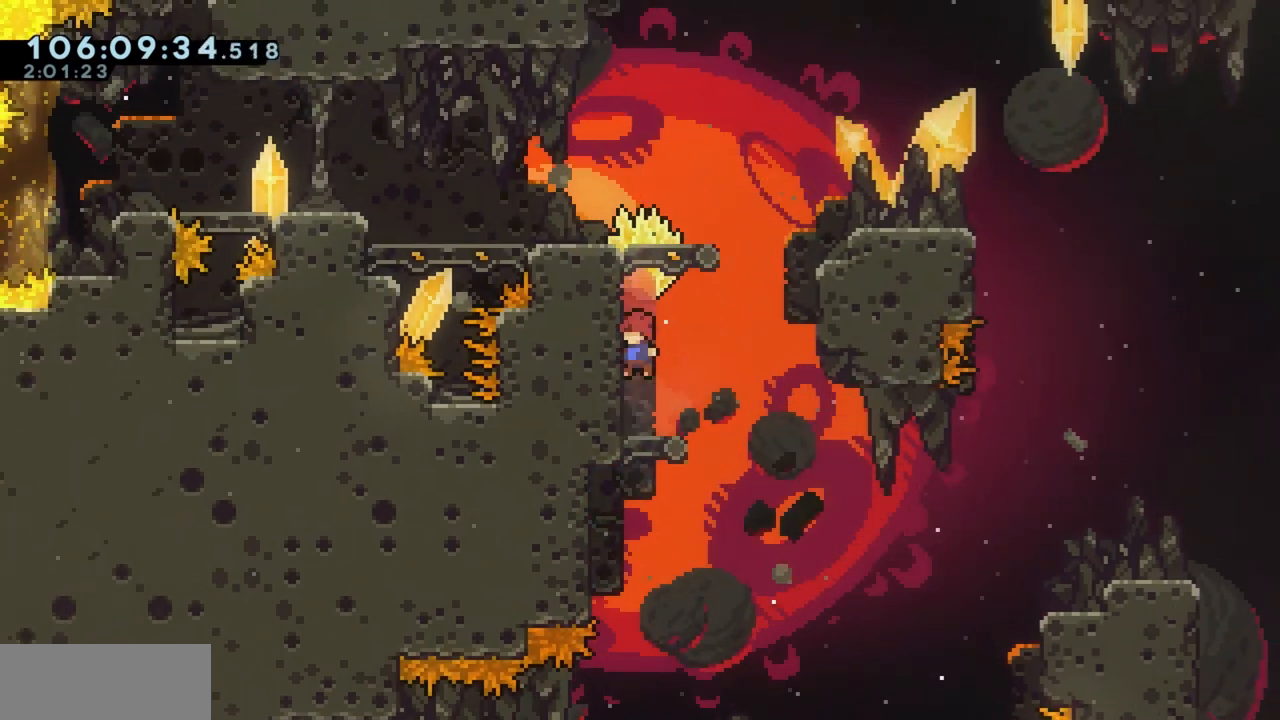
{"keys": ["s"], "events": [[33, "grab", "down"], [33, "w", "down"], [67, "jump", "down"], [417, "w", "up"], [450, "jump", "up"], [500, "grab", "up"], [500, "s", "down"]]}
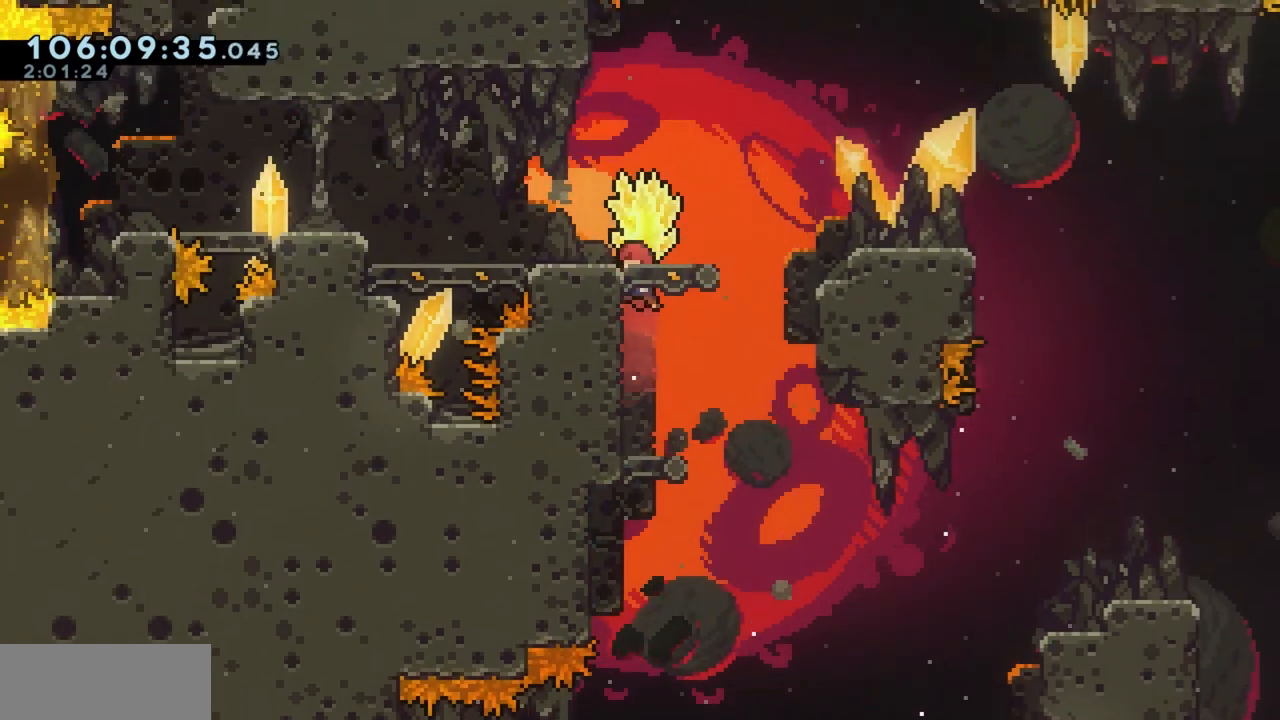
{"keys": ["a", "grab", "jump"], "events": [[100, "grab", "down"], [100, "s", "up"], [133, "jump", "down"], [133, "w", "down"], [417, "w", "up"], [467, "a", "down"]]}
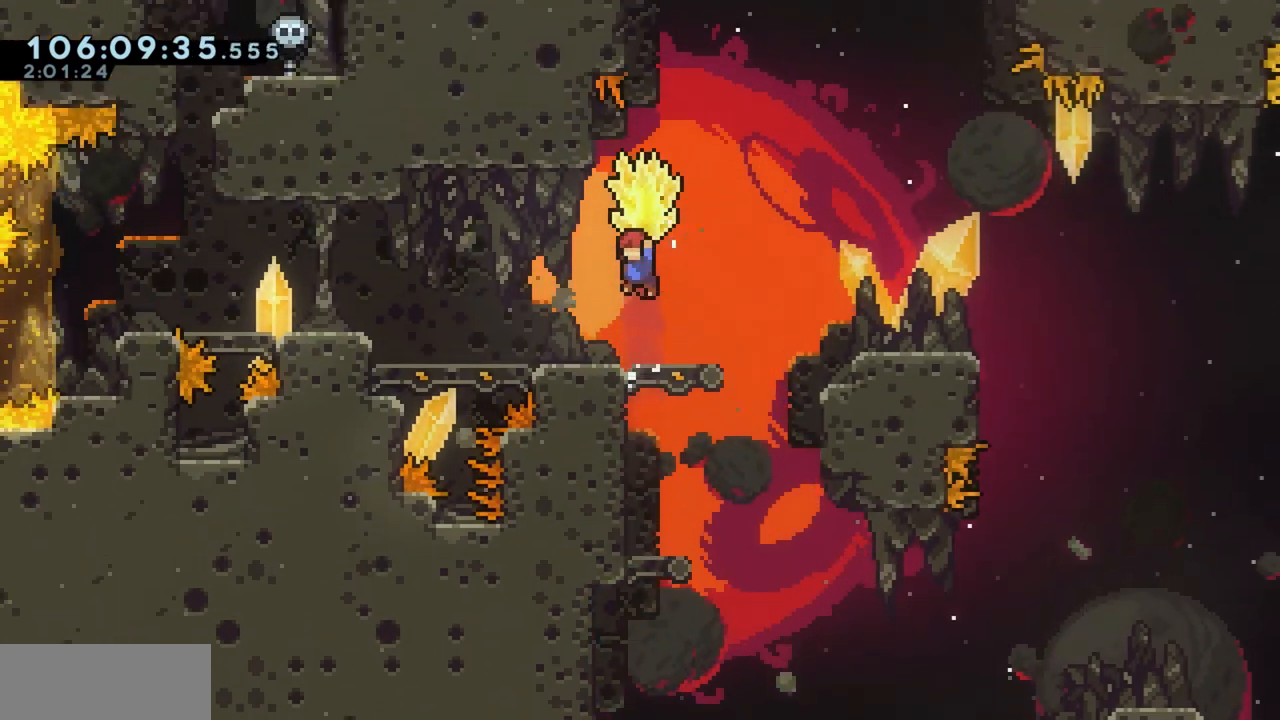
{"keys": ["a", "grab", "jump"], "events": [[217, "jump", "up"], [483, "jump", "down"]]}
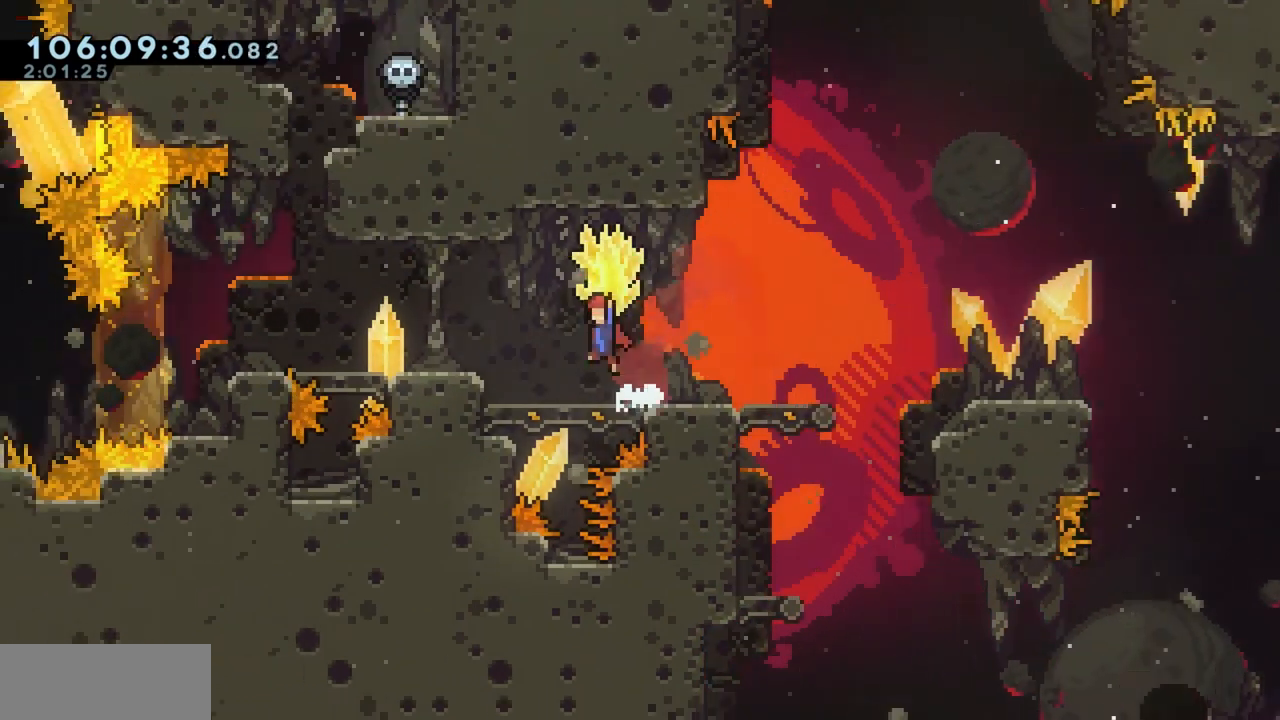
{"keys": ["a", "grab"], "events": [[167, "jump", "up"]]}
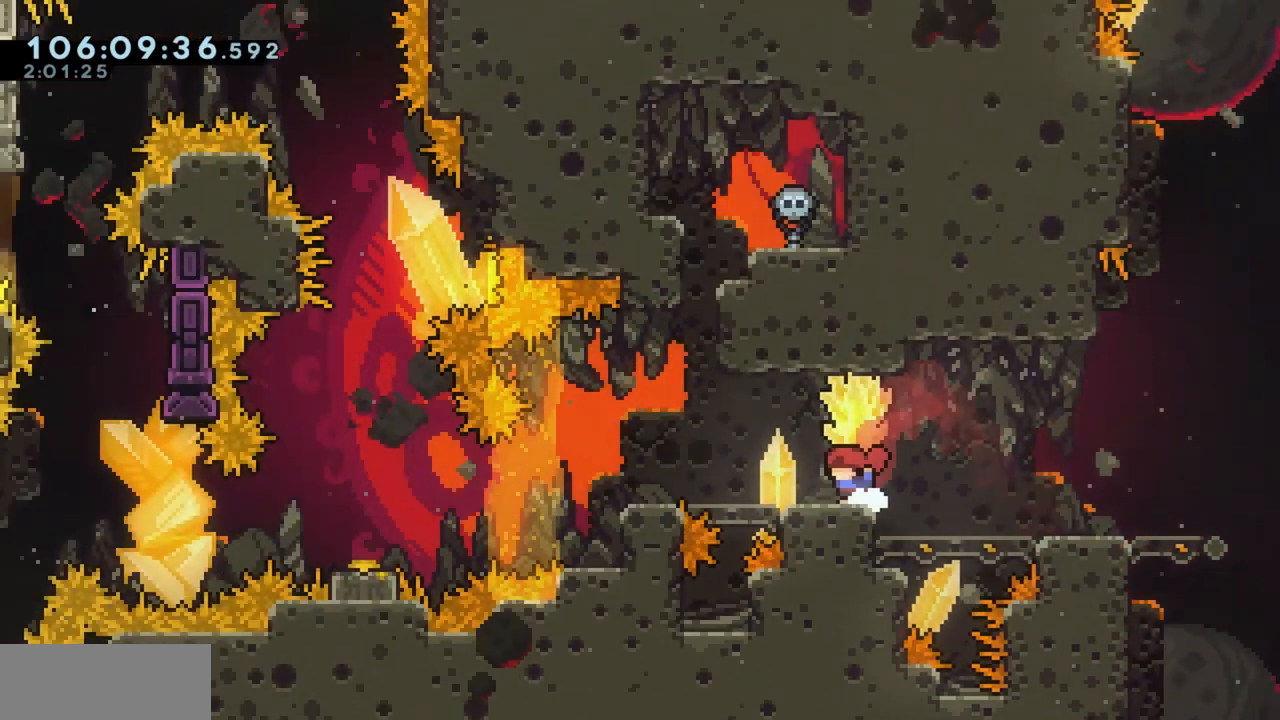
{"keys": ["a", "grab"], "events": []}
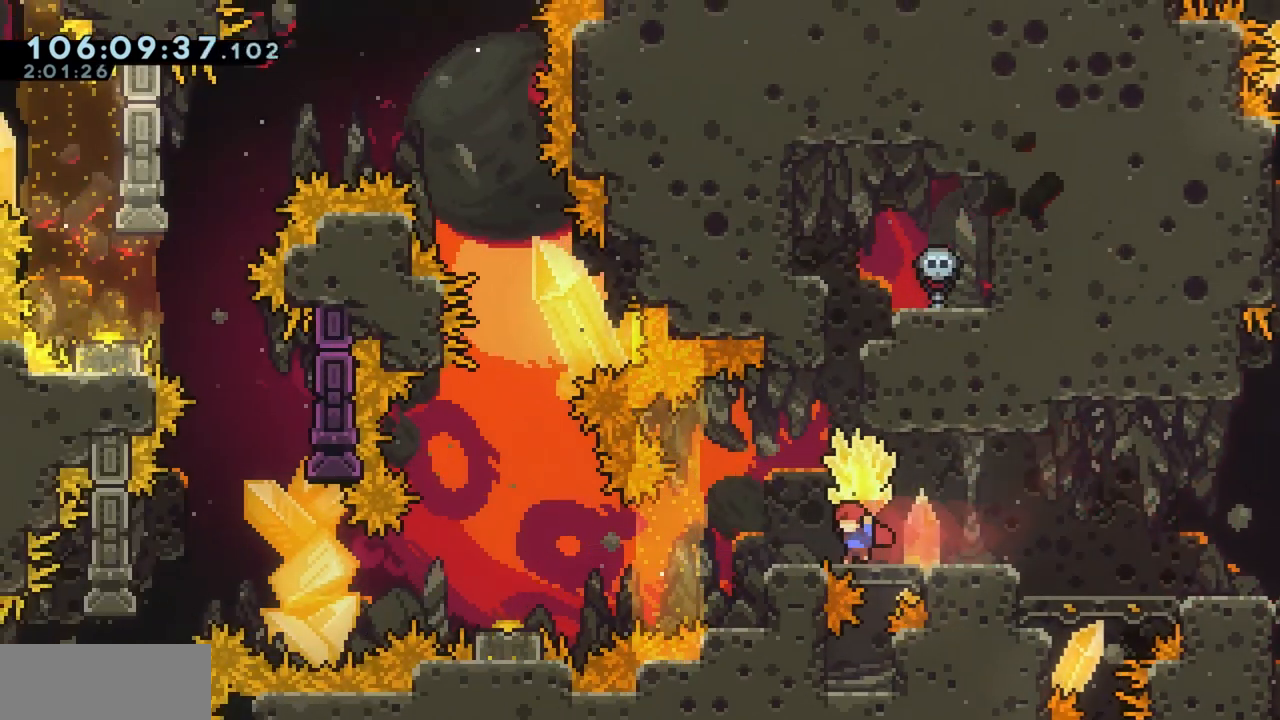
{"keys": ["grab"], "events": [[150, "a", "up"], [433, "a", "down"], [483, "a", "up"]]}
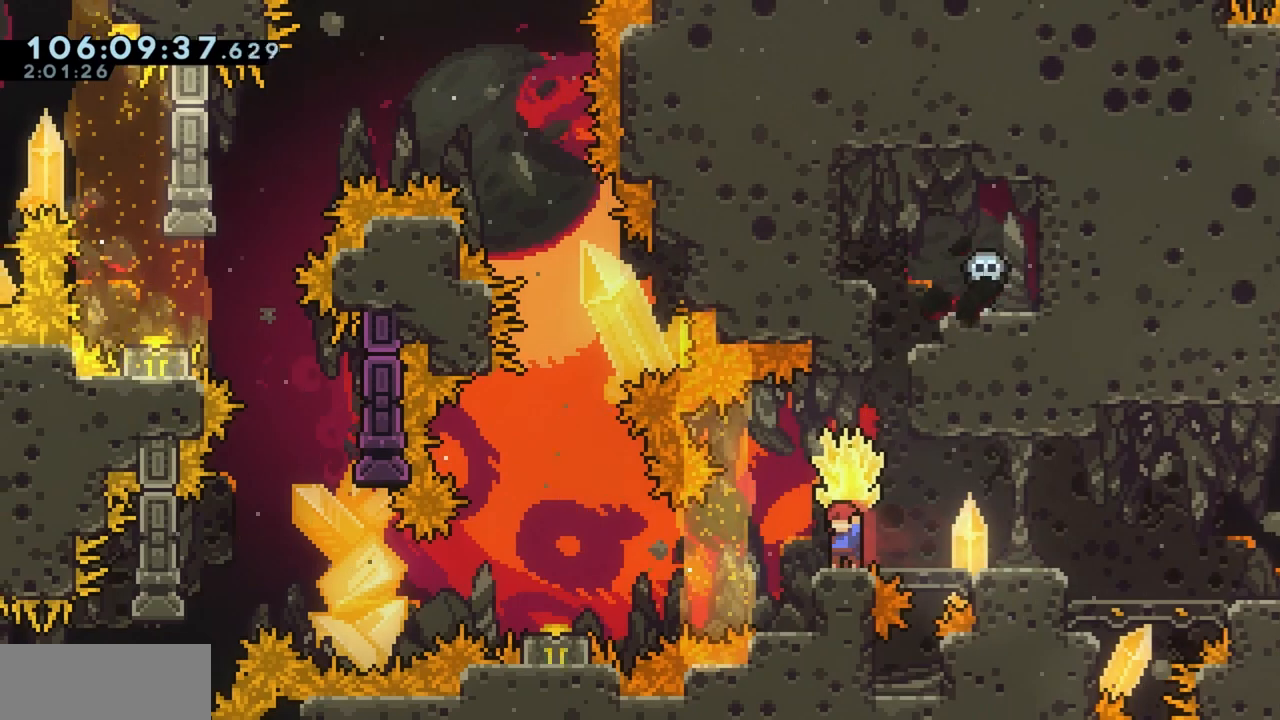
{"keys": [], "events": [[183, "grab", "up"], [183, "s", "down"], [267, "s", "up"]]}
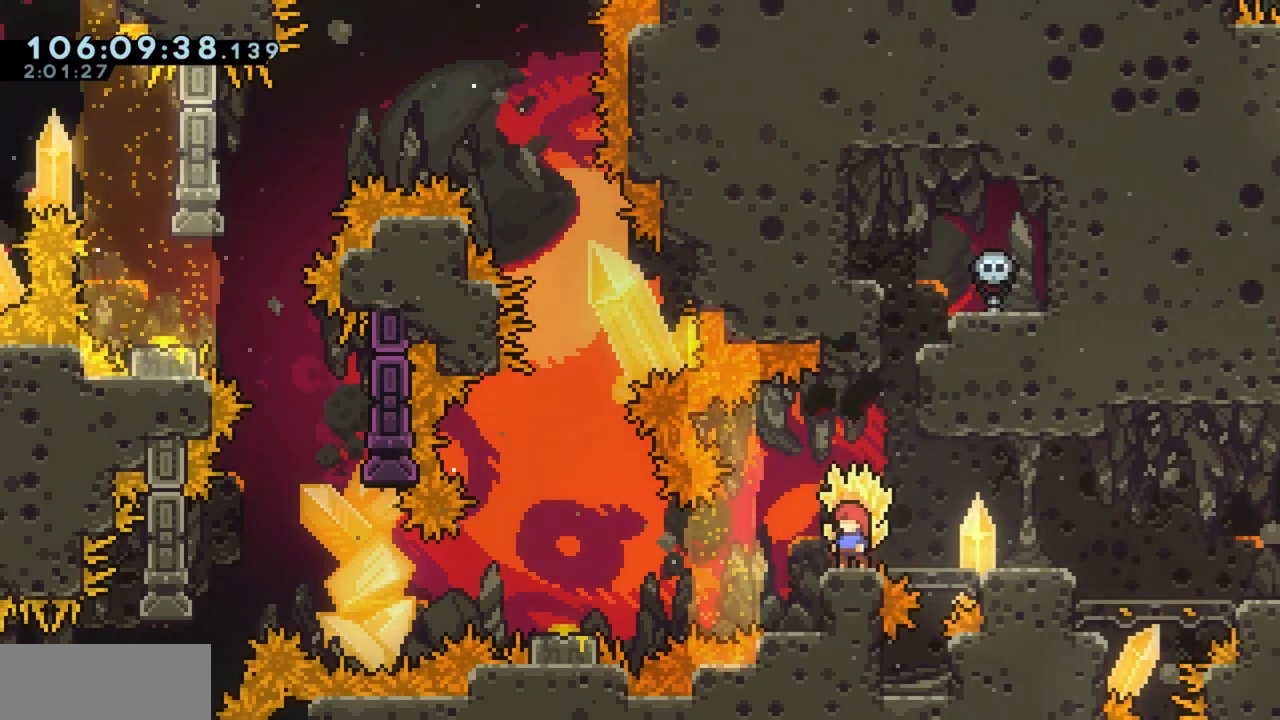
{"keys": [], "events": []}
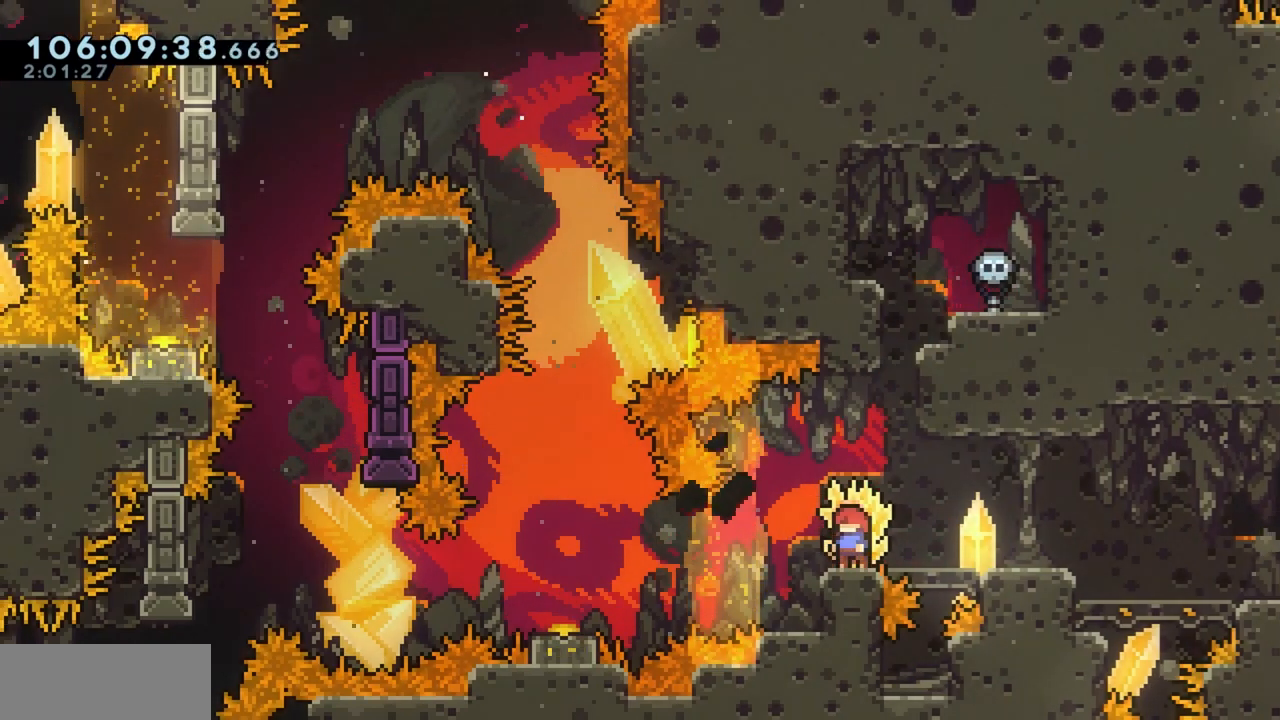
{"keys": [], "events": []}
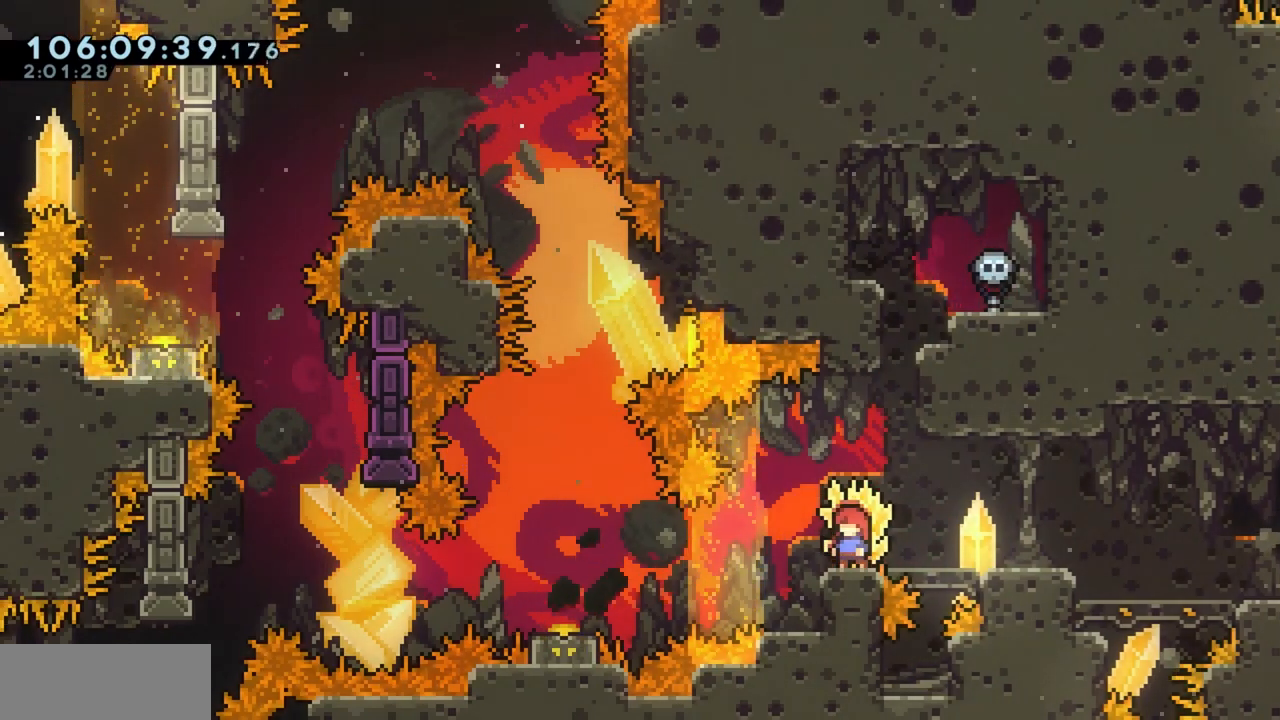
{"keys": [], "events": []}